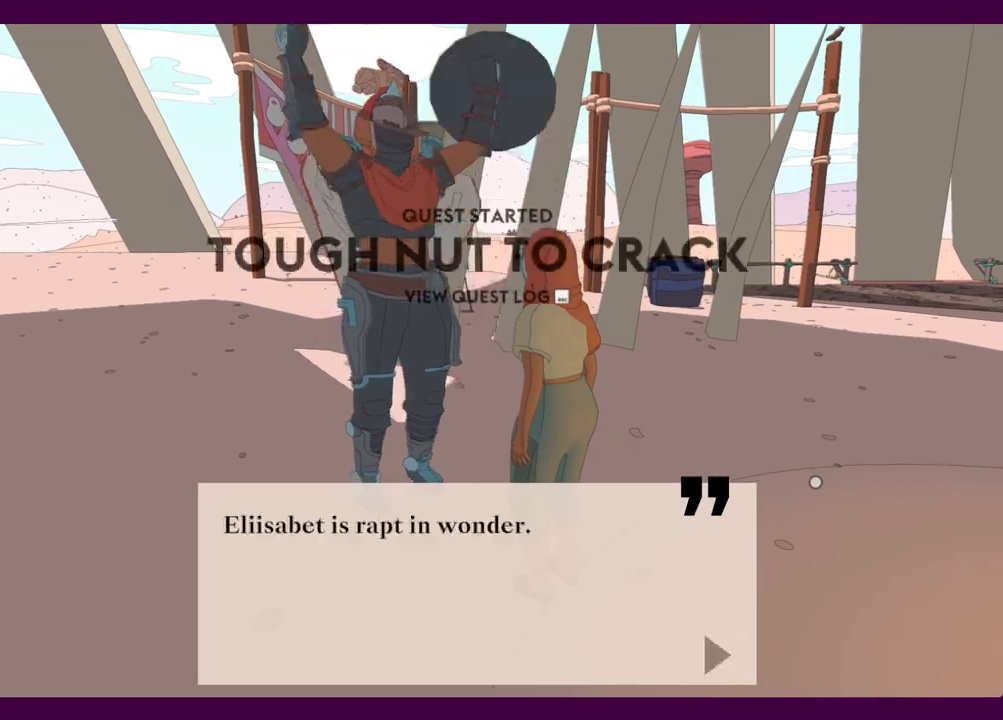
Gameplay with keyboard and mouse; each line is a JSON object with the keys and mouse buttons held at the frame after it. "events" lists presses ("down") and releases ("up") of "1", "2", "3", "4", "5", "a", "alt", "c", "ctrl", "d", "e", "f", "q", "r", "s", "shift", "space", "v", "w", "x", "z", "mouse_left", "mouse_middle", "mouse_right", "mouse_wheel_up" and "mouse_wheel_down" between this image and that frame as [ms after this image, input, new state], when the widget could be followed in between. "mouse_left", "mouse_middle", "mouse_right", "mouse_wheel_up", "mouse_wheel_down" = the "left", "middle", "right", "wheel_up", "wheel_down" buttons of the "mouse" list. No other keys are recorded. Mouse movement is not recorded.
{"keys": [], "mouse": [], "events": [[17, "e", "down"], [17, "mouse_left", "up"], [67, "e", "up"], [117, "mouse_left", "down"], [150, "e", "down"], [150, "mouse_left", "up"], [200, "e", "up"], [250, "mouse_left", "down"], [300, "e", "down"], [300, "mouse_left", "up"], [350, "e", "up"], [384, "e", "down"], [384, "mouse_left", "down"], [434, "e", "up"], [434, "mouse_left", "up"]]}
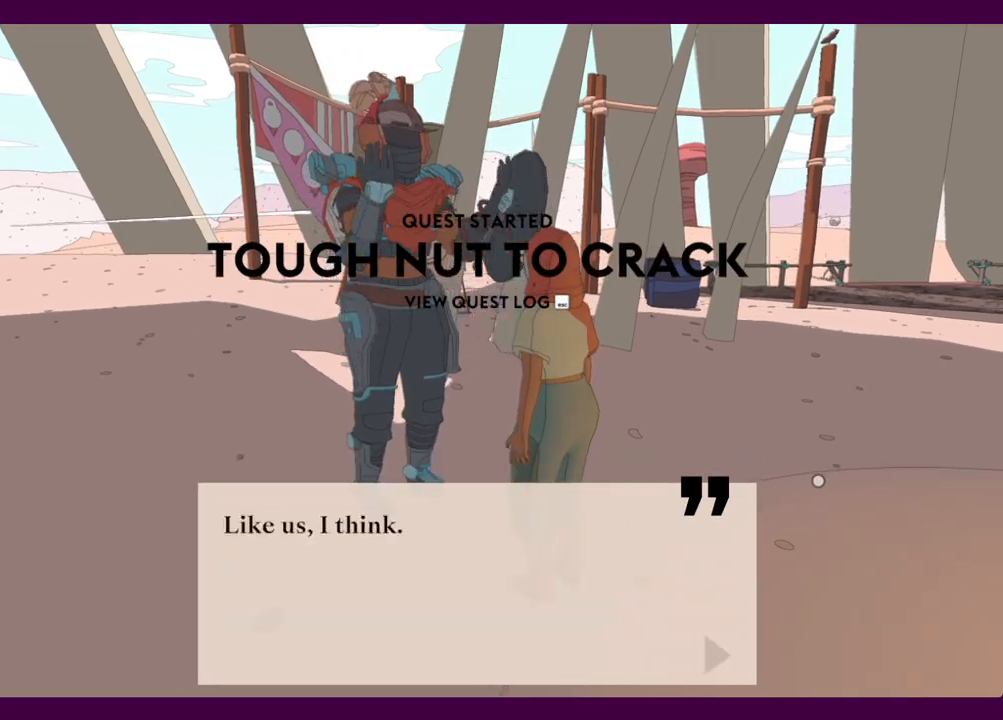
{"keys": [], "mouse": ["left"], "events": [[34, "e", "down"], [34, "mouse_left", "down"], [84, "e", "up"], [84, "mouse_left", "up"], [184, "e", "down"], [184, "mouse_left", "down"], [217, "e", "up"], [217, "mouse_left", "up"], [317, "mouse_left", "down"], [417, "e", "down"], [417, "mouse_left", "up"], [450, "e", "up"], [450, "mouse_left", "down"]]}
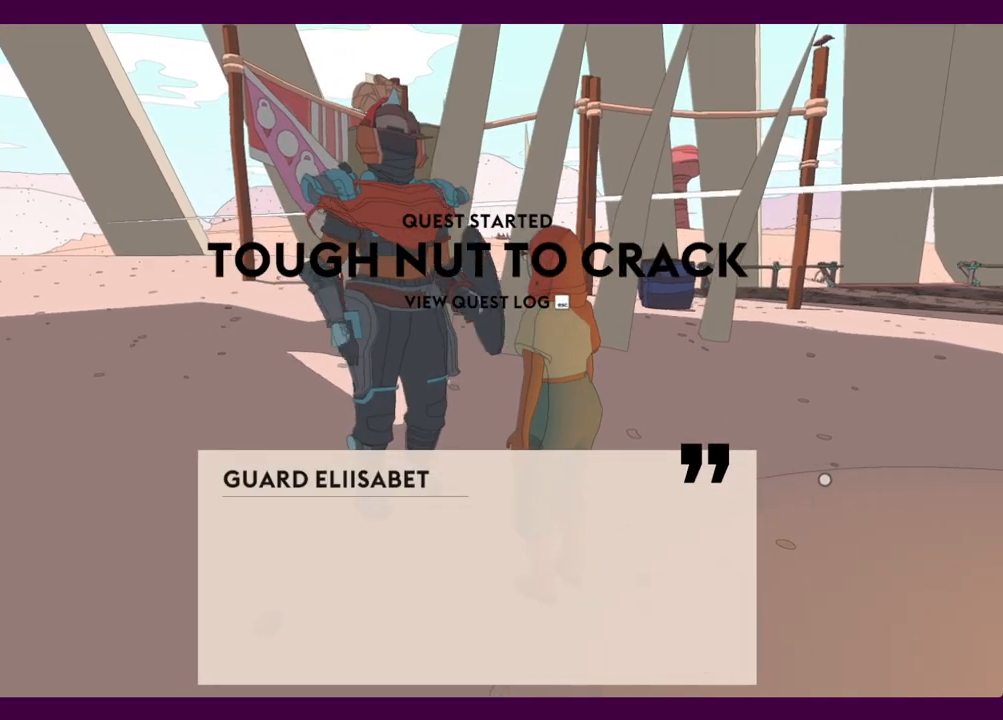
{"keys": ["d"], "mouse": ["left"], "events": [[50, "mouse_left", "up"], [150, "mouse_left", "down"], [184, "d", "down"], [234, "mouse_left", "up"], [284, "mouse_left", "down"], [384, "mouse_left", "up"], [434, "mouse_left", "down"]]}
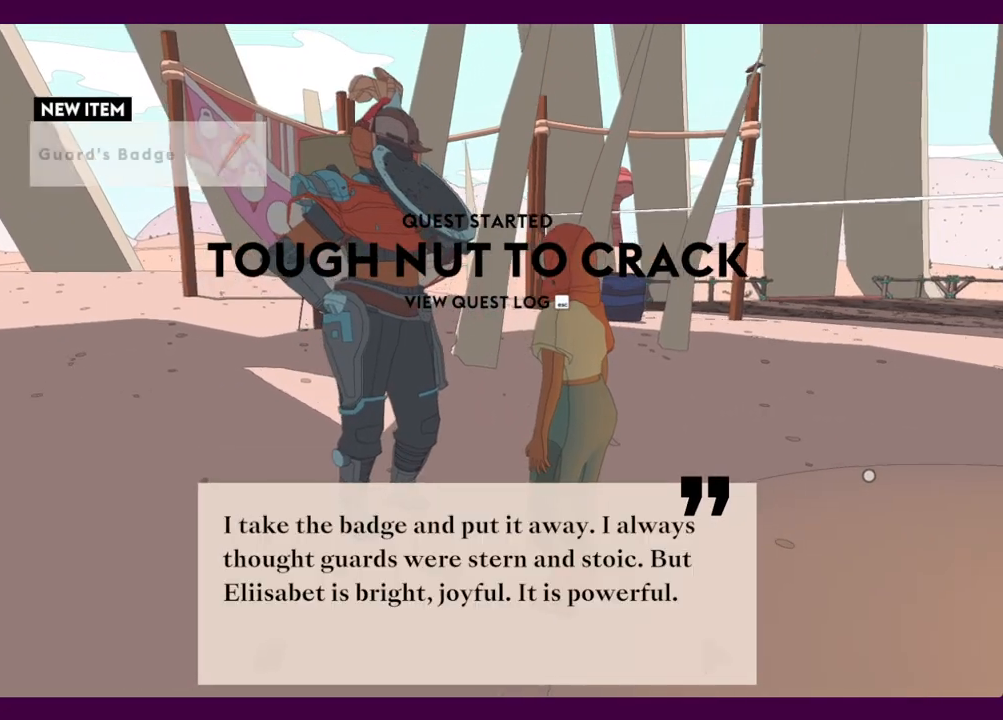
{"keys": ["d"], "mouse": [], "events": [[17, "mouse_left", "up"], [67, "mouse_left", "down"], [150, "mouse_left", "up"], [200, "mouse_left", "down"], [300, "mouse_left", "up"], [350, "mouse_left", "down"], [434, "mouse_left", "up"]]}
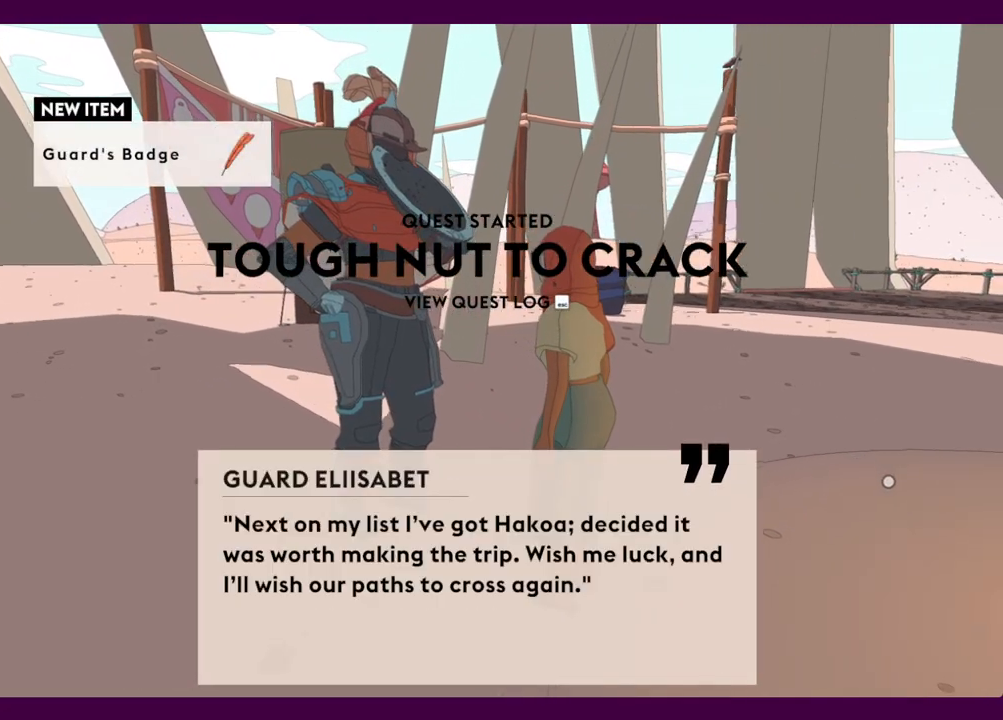
{"keys": ["d"], "mouse": [], "events": [[34, "mouse_left", "down"], [84, "mouse_left", "up"], [167, "mouse_left", "down"], [217, "mouse_left", "up"], [317, "mouse_left", "down"], [367, "mouse_left", "up"], [450, "mouse_left", "down"], [500, "mouse_left", "up"]]}
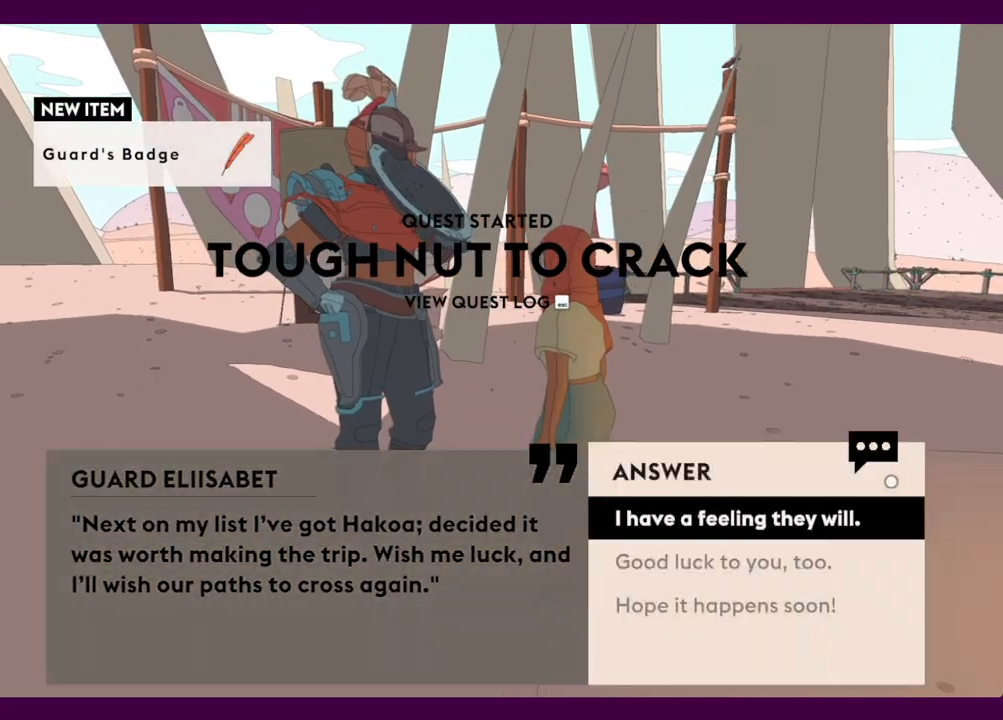
{"keys": ["d"], "mouse": [], "events": [[100, "mouse_left", "down"], [134, "mouse_left", "up"], [284, "mouse_left", "down"], [317, "mouse_left", "up"]]}
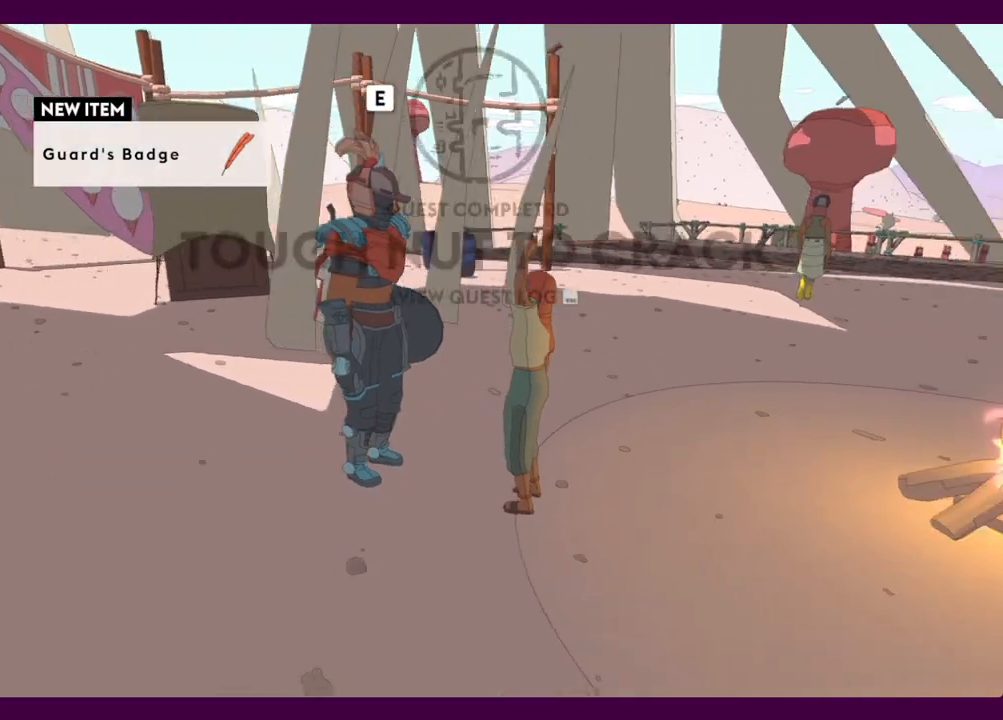
{"keys": ["d", "shift", "space", "w"], "mouse": [], "events": [[100, "shift", "down"], [200, "w", "down"], [484, "space", "down"]]}
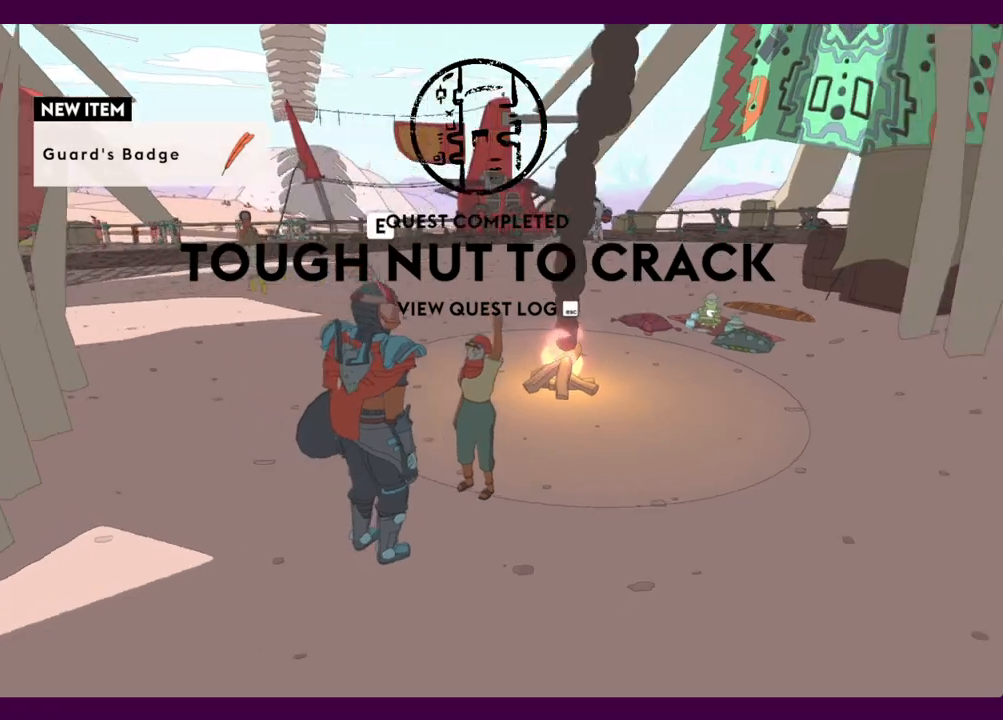
{"keys": ["shift", "space", "w"], "mouse": [], "events": [[450, "d", "up"]]}
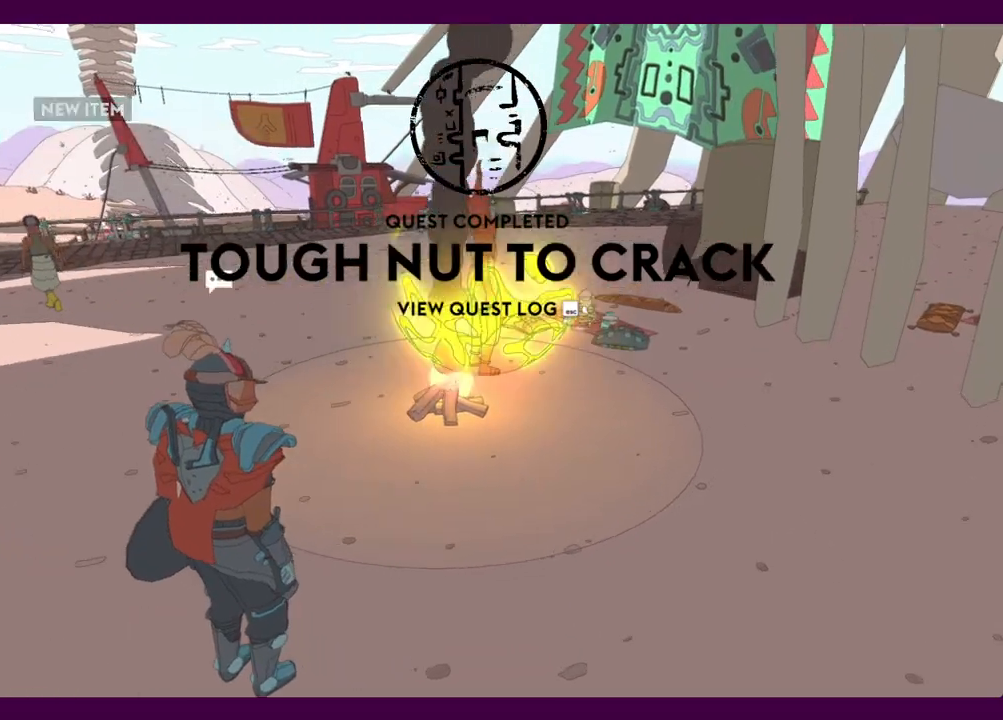
{"keys": ["shift", "space", "w"], "mouse": [], "events": []}
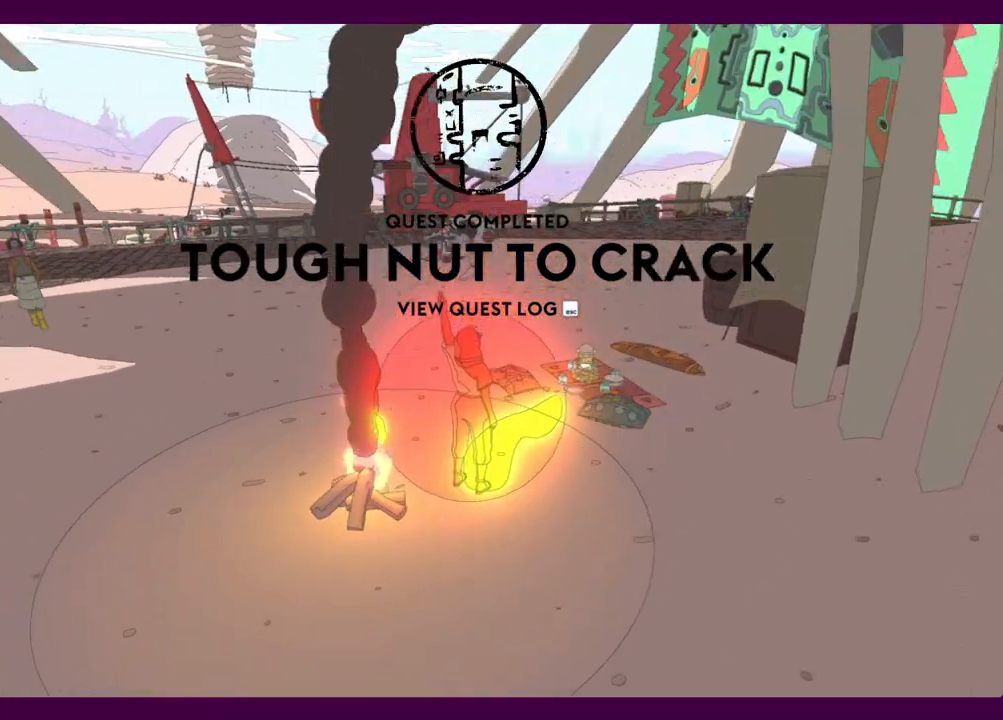
{"keys": ["w"], "mouse": [], "events": [[150, "space", "up"], [234, "shift", "up"]]}
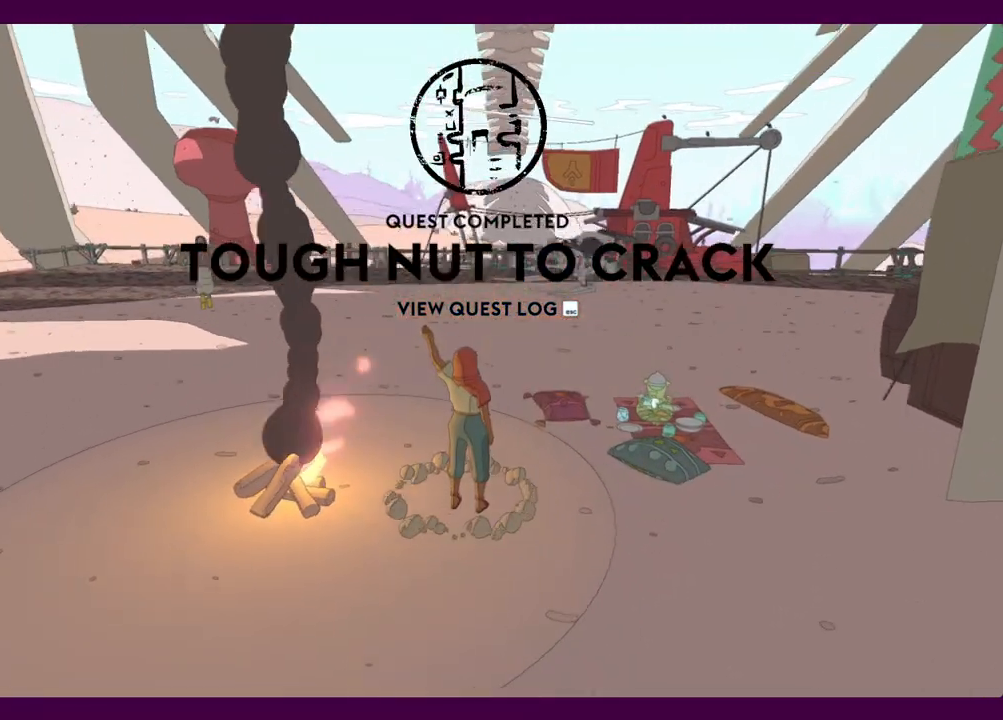
{"keys": ["shift", "w"], "mouse": [], "events": [[167, "shift", "down"]]}
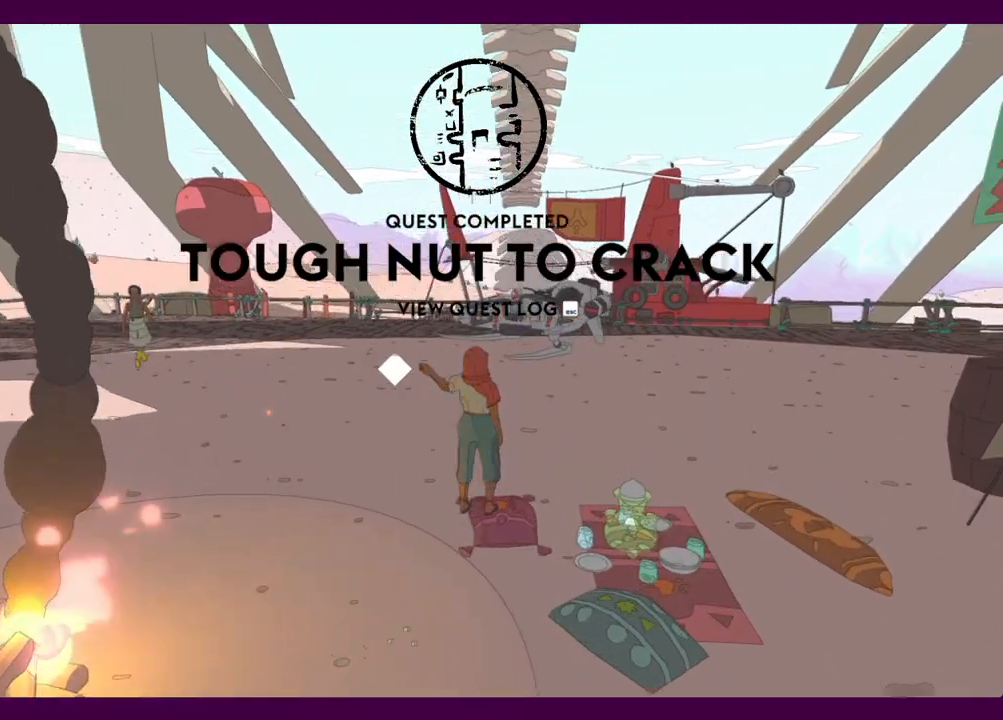
{"keys": ["e", "w"], "mouse": [], "events": [[367, "shift", "up"], [500, "e", "down"]]}
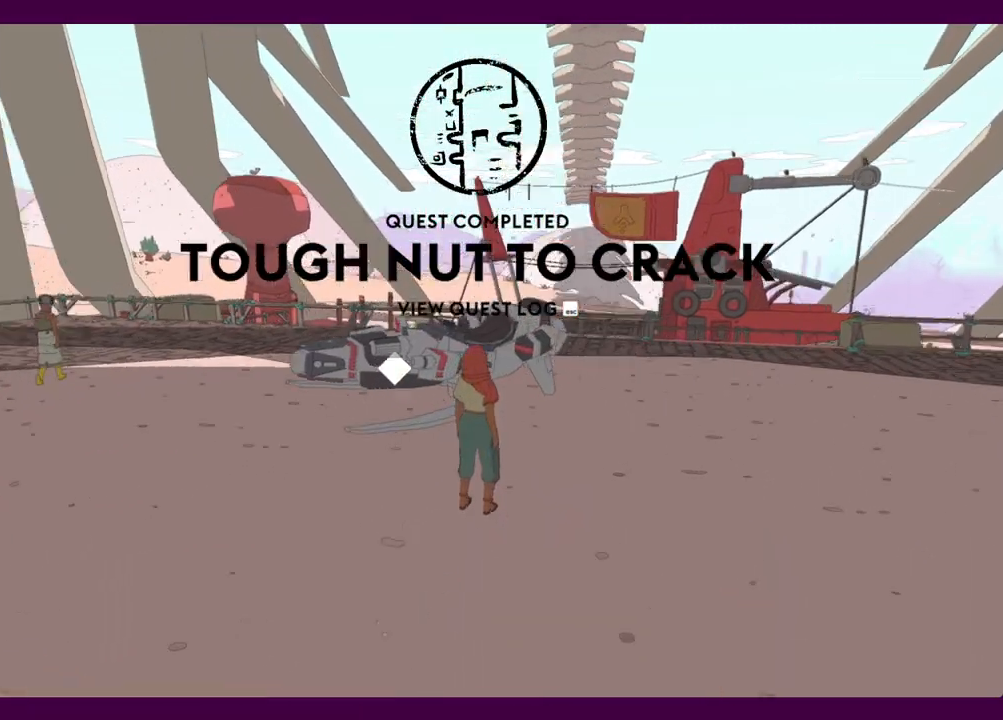
{"keys": [], "mouse": [], "events": [[100, "e", "up"], [184, "a", "down"], [184, "w", "up"], [284, "w", "down"], [384, "w", "up"], [434, "a", "up"]]}
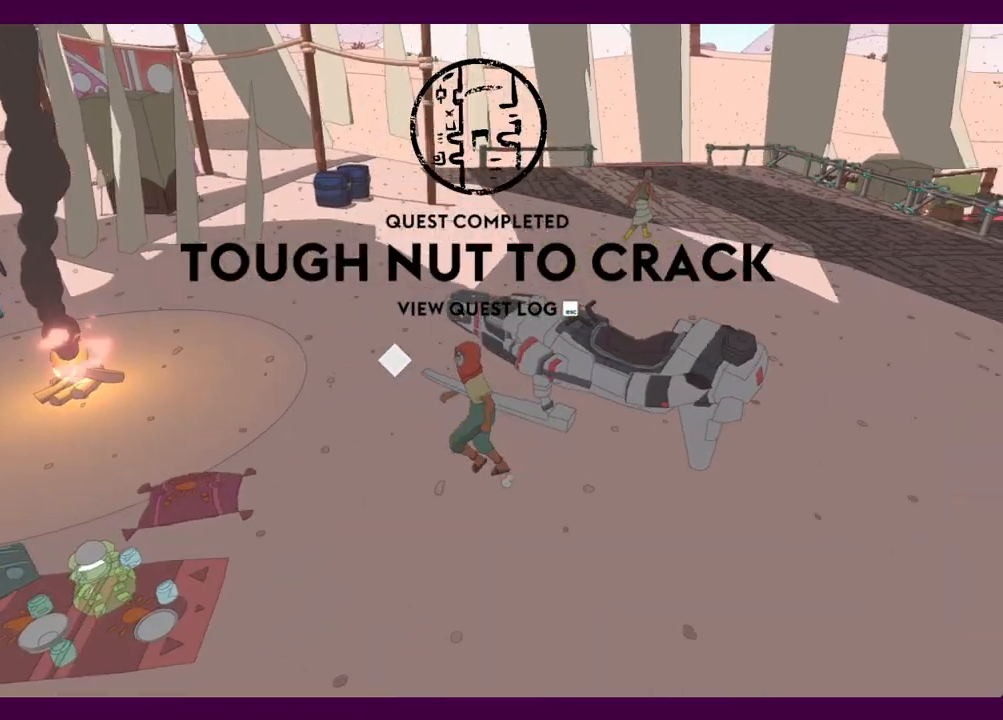
{"keys": [], "mouse": [], "events": [[117, "d", "down"], [300, "d", "up"], [350, "e", "down"], [434, "e", "up"]]}
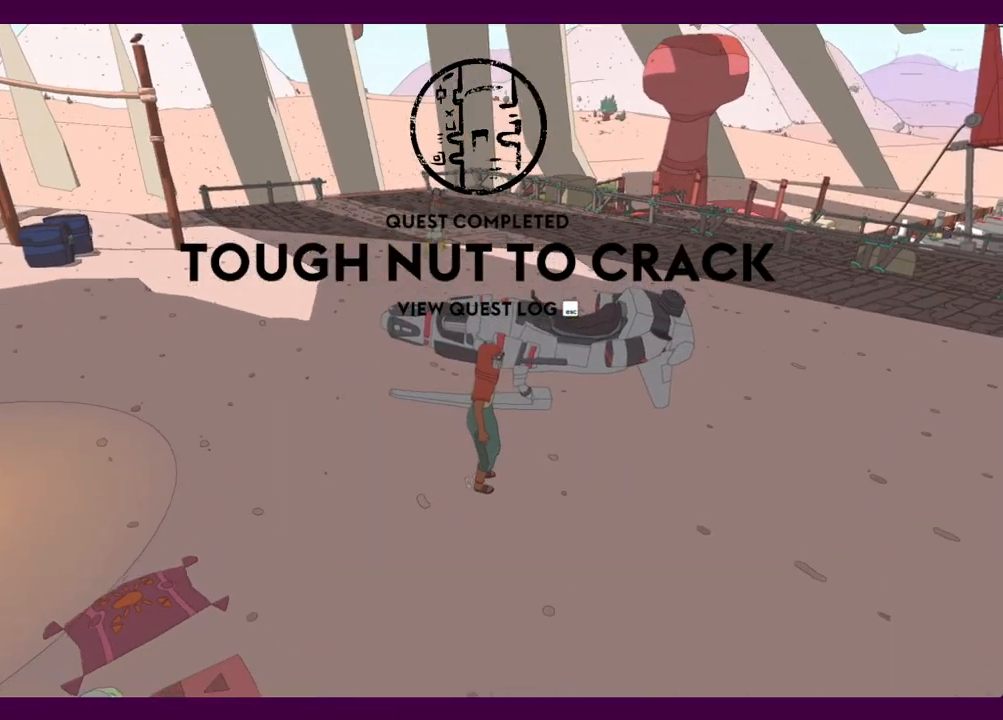
{"keys": ["d", "w"], "mouse": [], "events": [[167, "d", "down"], [500, "w", "down"]]}
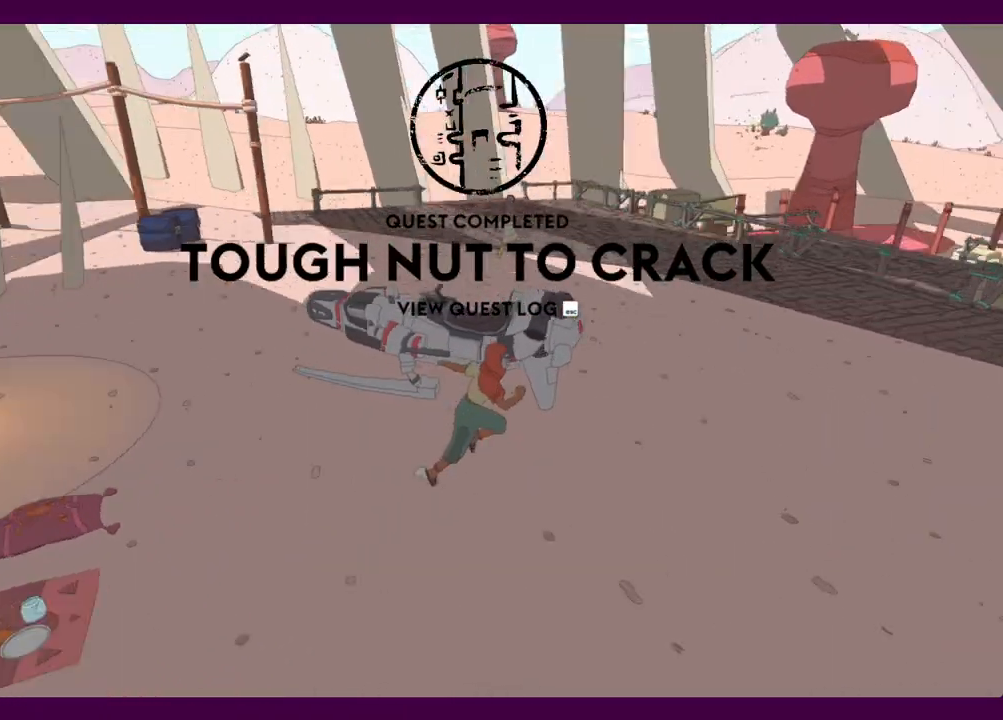
{"keys": [], "mouse": [], "events": [[50, "d", "up"], [284, "e", "down"], [334, "w", "up"], [384, "e", "up"]]}
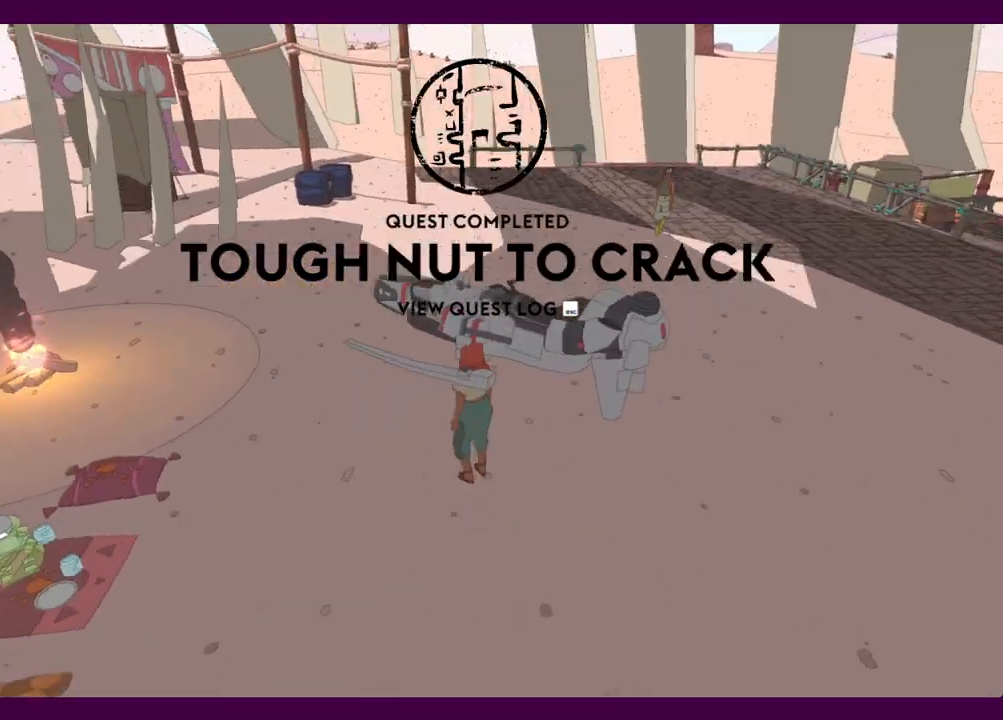
{"keys": ["d", "s"], "mouse": [], "events": [[100, "d", "down"], [434, "s", "down"]]}
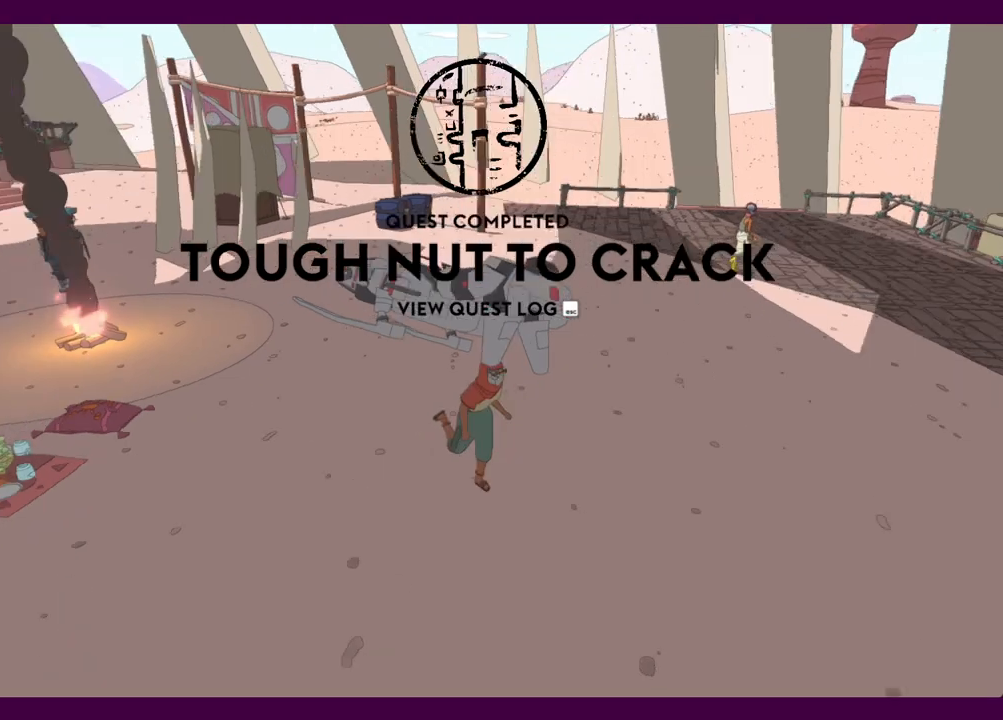
{"keys": ["d", "w"], "mouse": [], "events": [[300, "s", "up"], [500, "w", "down"]]}
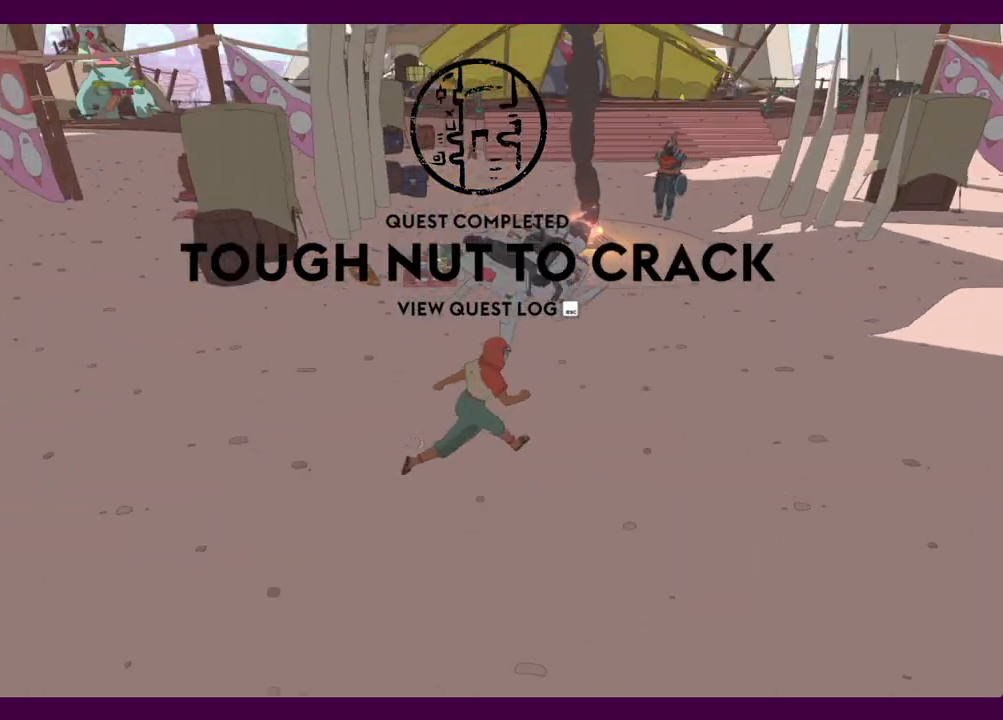
{"keys": [], "mouse": [], "events": [[134, "d", "up"], [234, "e", "down"], [234, "w", "up"], [317, "e", "up"], [367, "mouse_left", "down"], [417, "e", "down"], [467, "mouse_left", "up"], [500, "e", "up"]]}
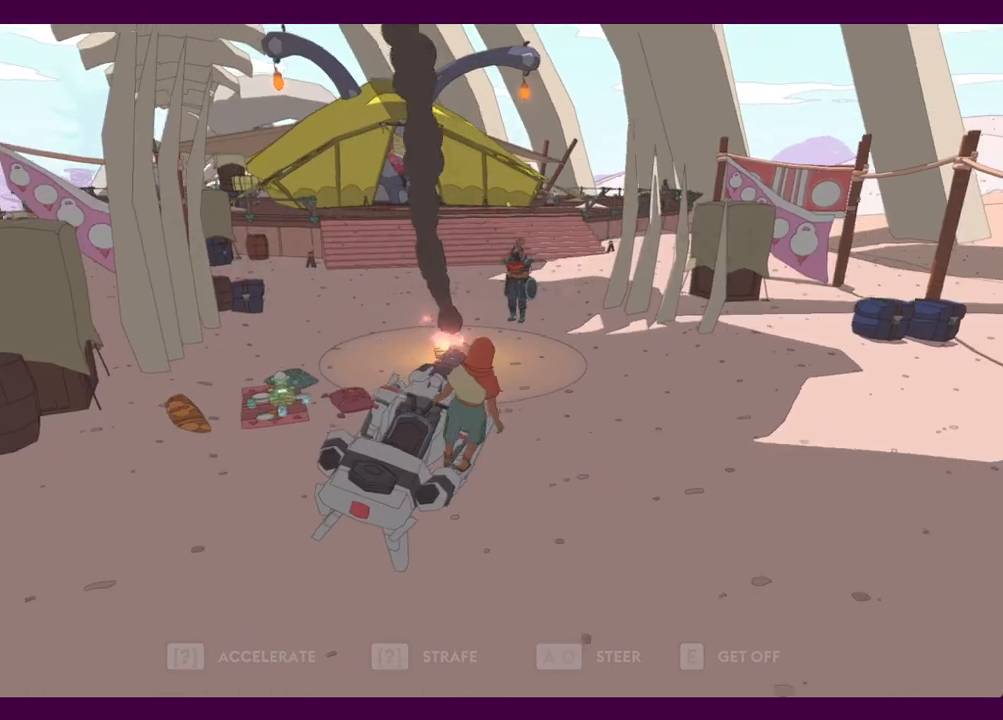
{"keys": [], "mouse": [], "events": []}
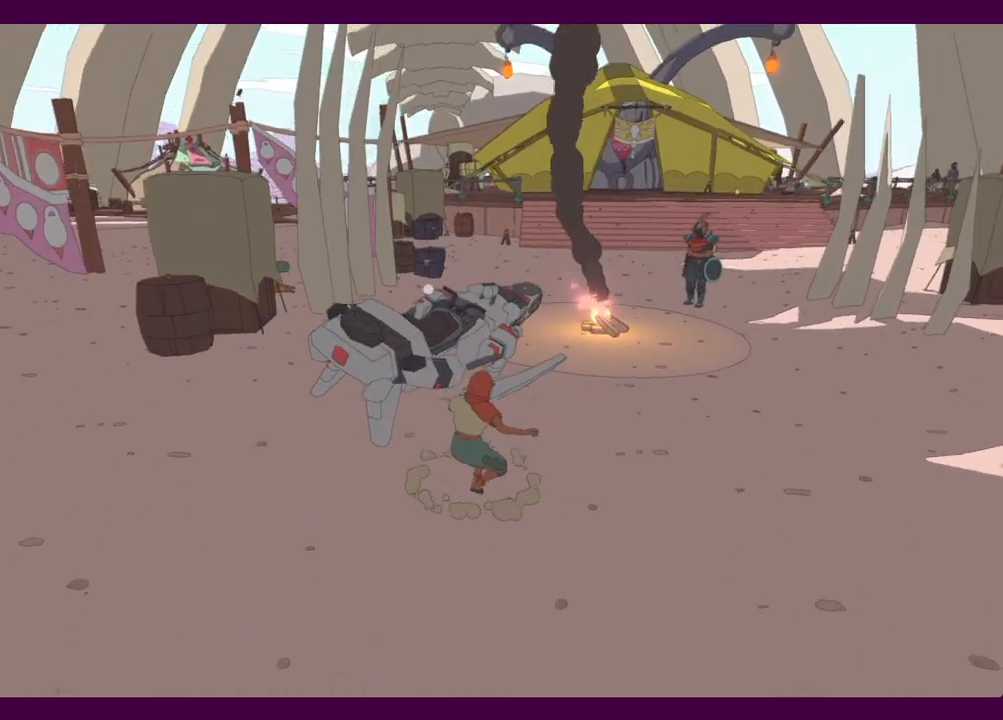
{"keys": [], "mouse": [], "events": [[217, "a", "down"], [350, "a", "up"]]}
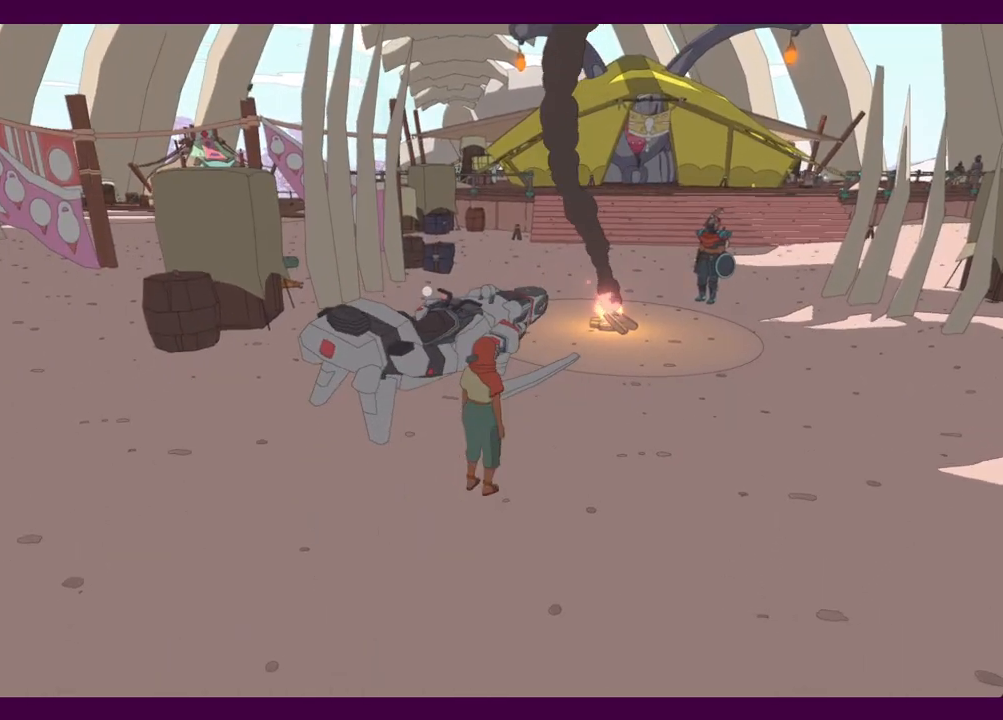
{"keys": [], "mouse": [], "events": [[184, "a", "down"], [267, "a", "up"], [367, "e", "down"], [417, "e", "up"]]}
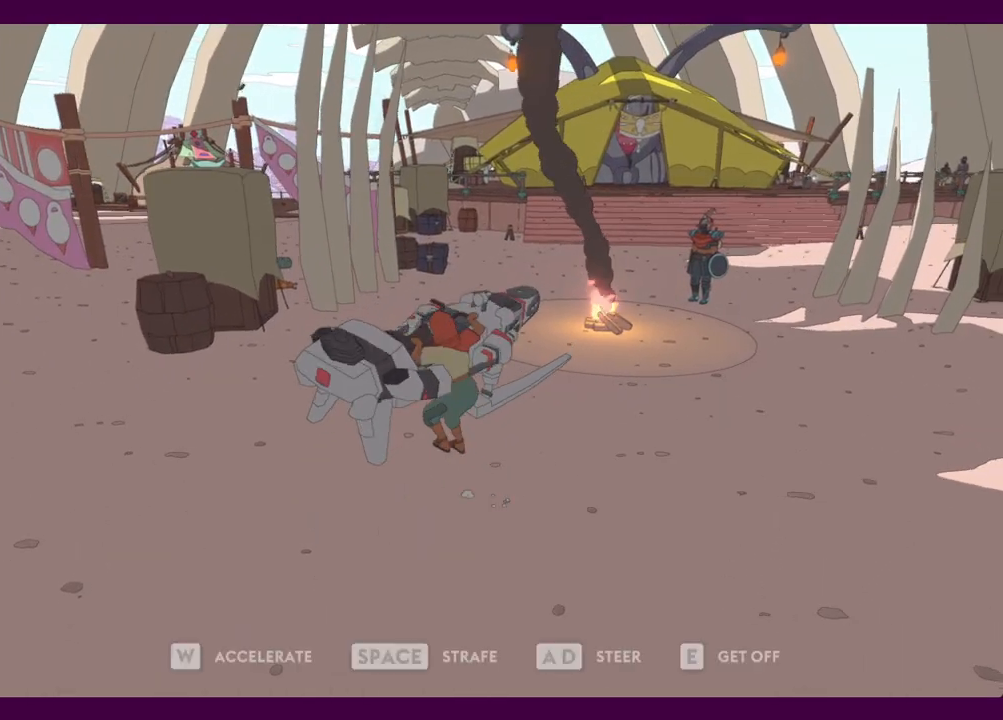
{"keys": ["w"], "mouse": [], "events": [[150, "w", "down"], [200, "w", "up"], [234, "w", "down"]]}
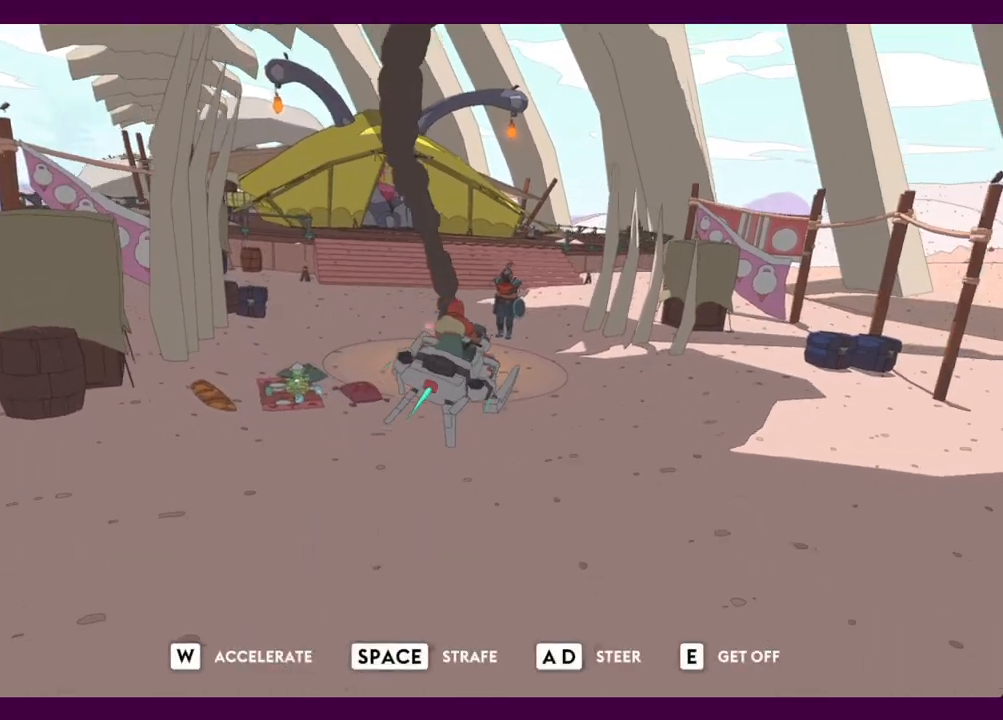
{"keys": ["w"], "mouse": [], "events": [[17, "a", "down"], [484, "a", "up"]]}
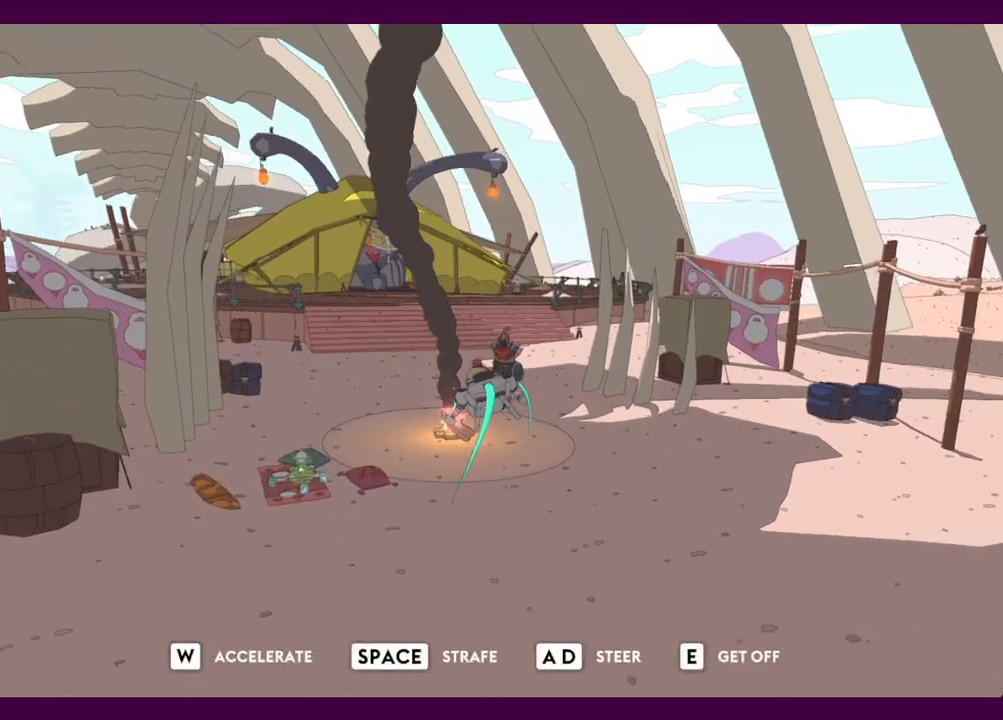
{"keys": ["w"], "mouse": [], "events": []}
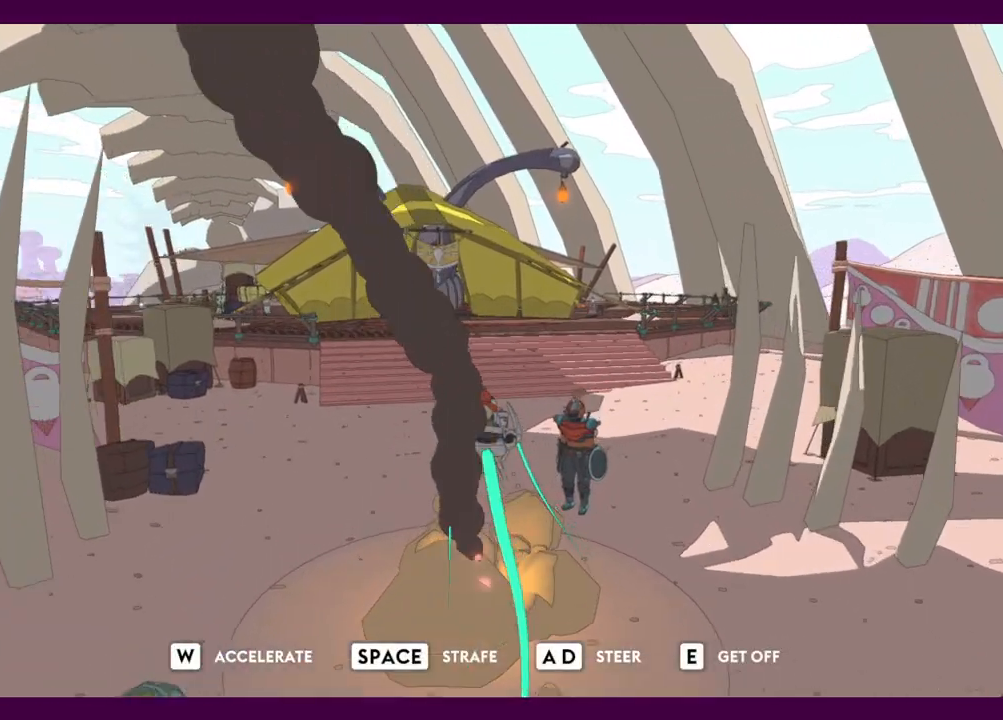
{"keys": [], "mouse": [], "events": [[284, "w", "up"]]}
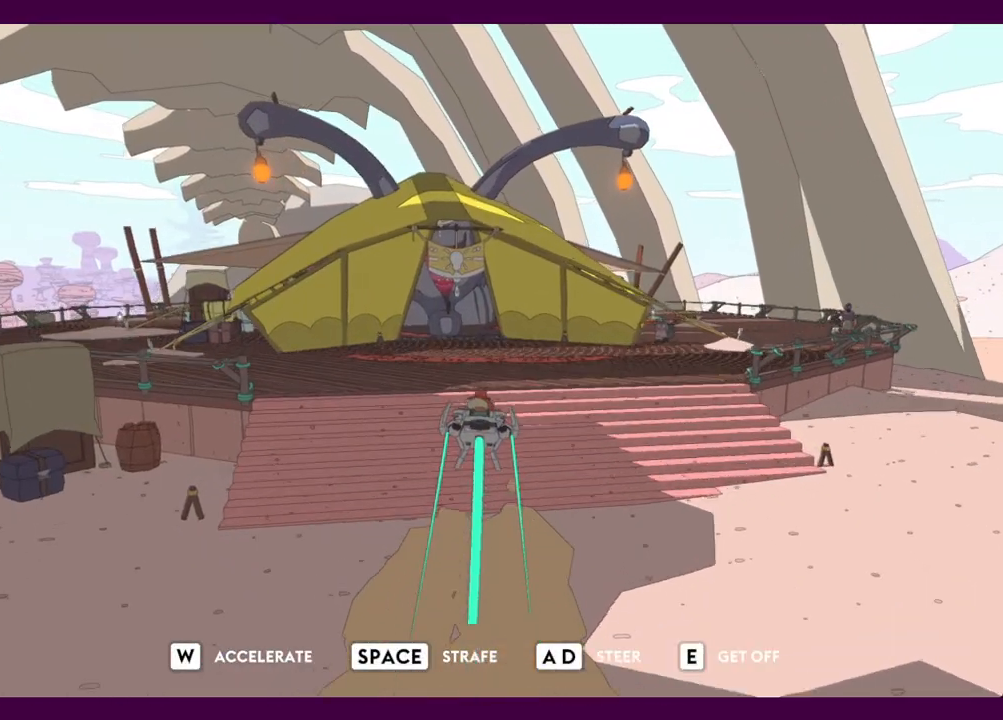
{"keys": [], "mouse": [], "events": [[100, "a", "down"], [250, "a", "up"]]}
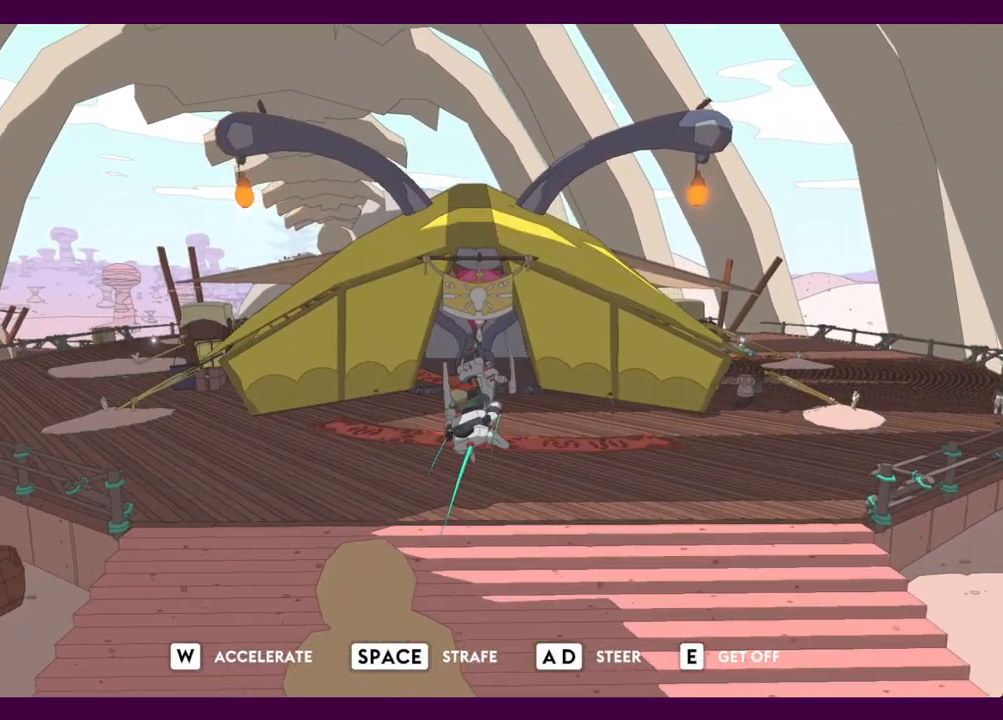
{"keys": ["a"], "mouse": [], "events": [[300, "a", "down"]]}
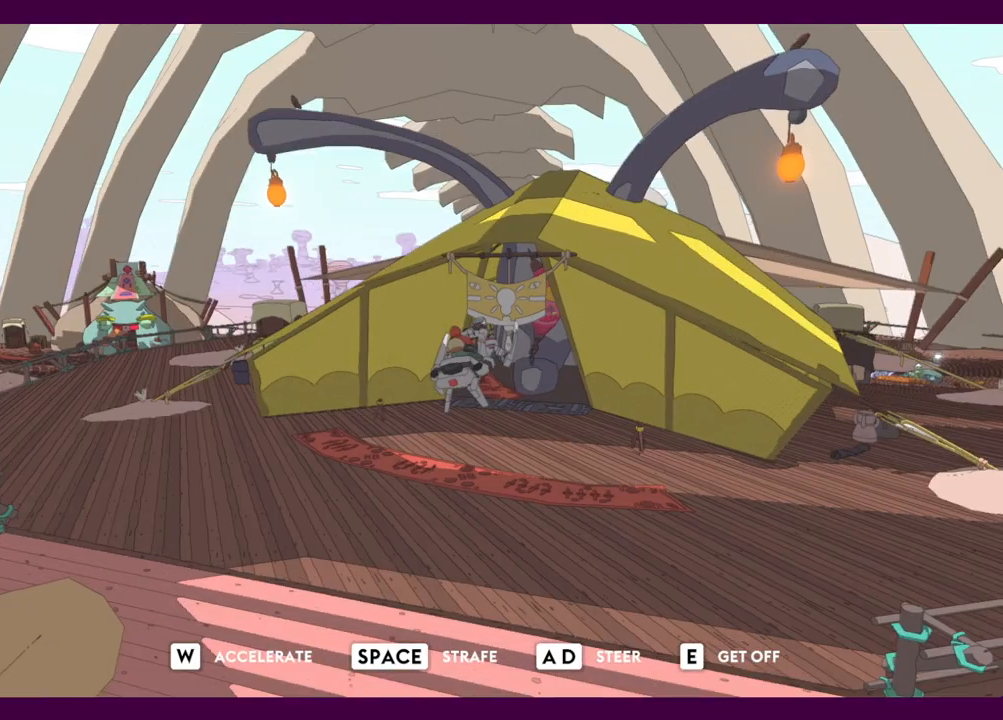
{"keys": ["w"], "mouse": [], "events": [[134, "a", "up"], [317, "w", "down"]]}
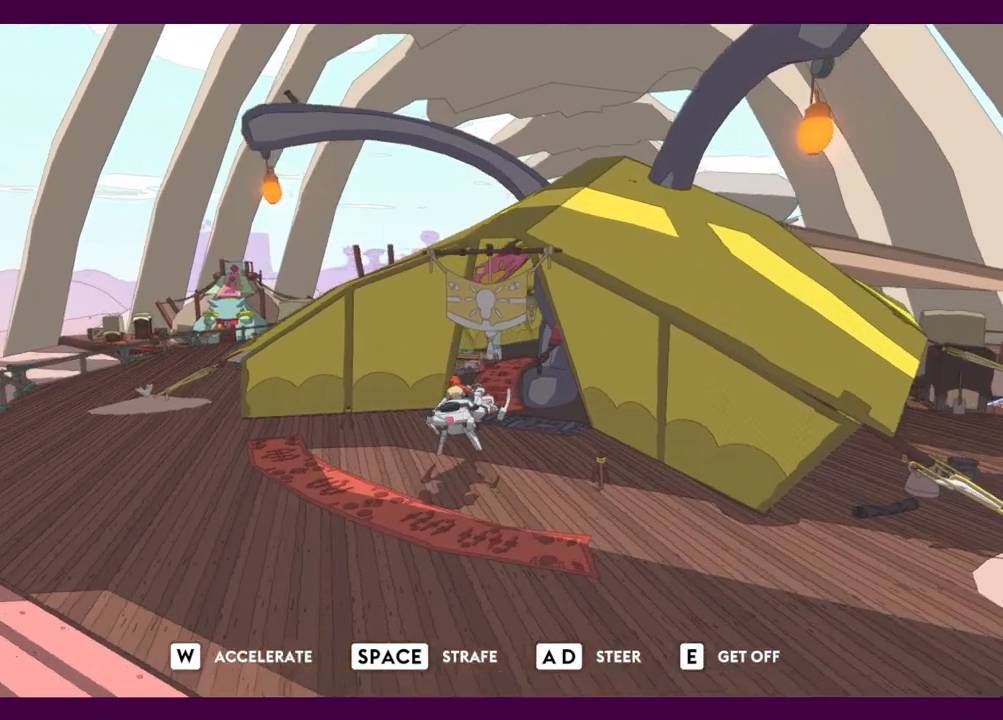
{"keys": ["w"], "mouse": [], "events": []}